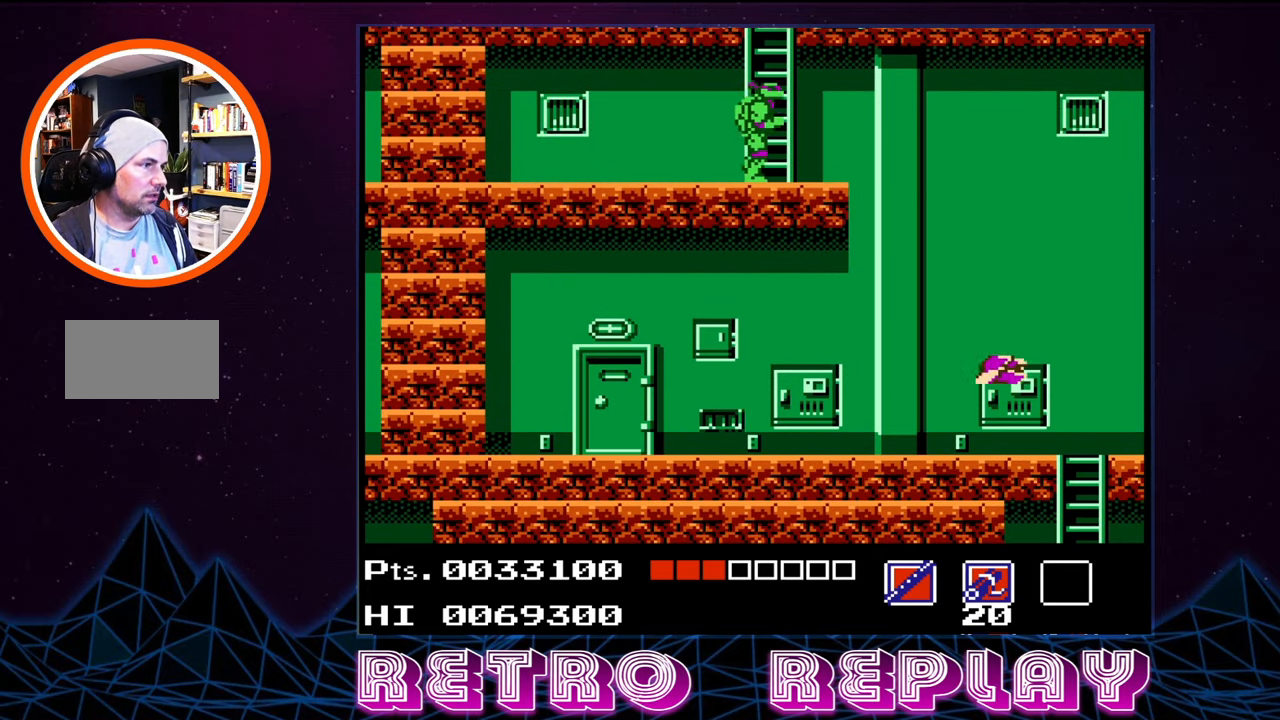
Gameplay with a controller (Nintendo layout); each line is a JSON object with the inputs held at the frame after it. "events" lists button and stick changes between this image and that frame as [ms after this image, input, new state], when the widget could be followed in between. Not read: L3 R3.
{"buttons": [], "events": [[200, "DPAD_RIGHT", "down"], [466, "DPAD_RIGHT", "up"]]}
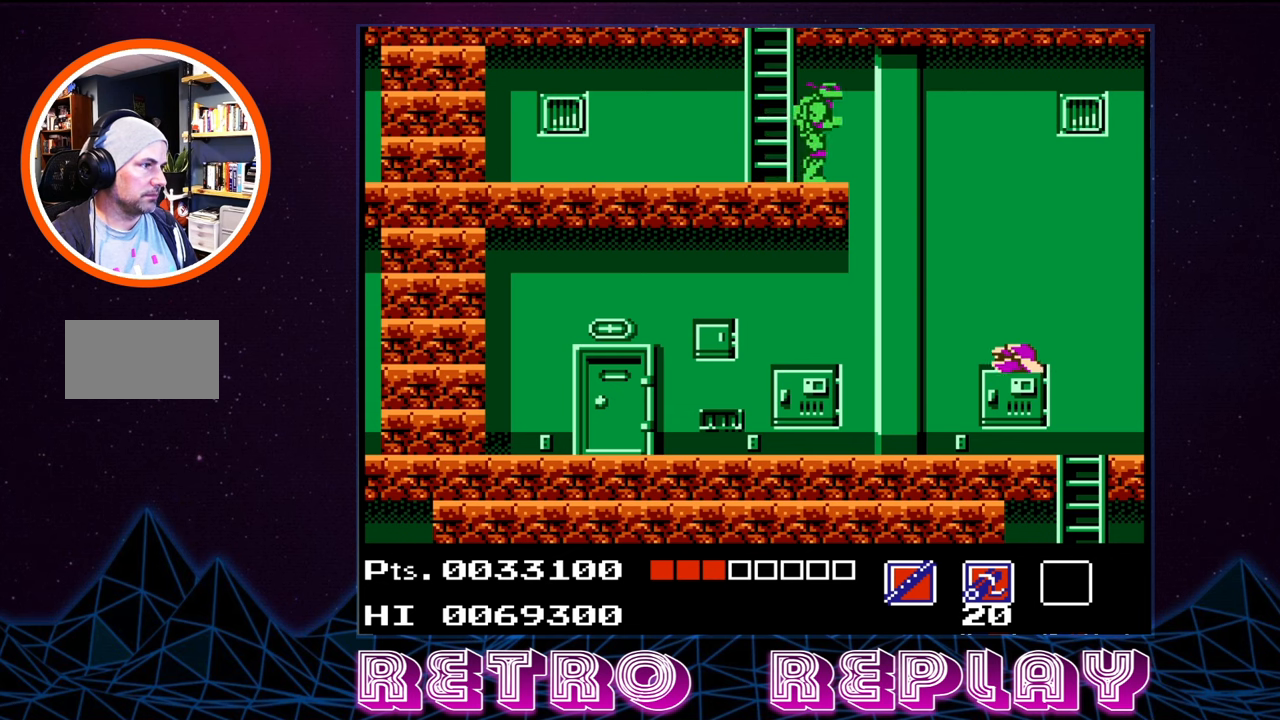
{"buttons": ["DPAD_DOWN"], "events": [[66, "DPAD_DOWN", "down"], [250, "DPAD_LEFT", "down"], [366, "B", "down"], [433, "DPAD_LEFT", "up"], [466, "B", "up"]]}
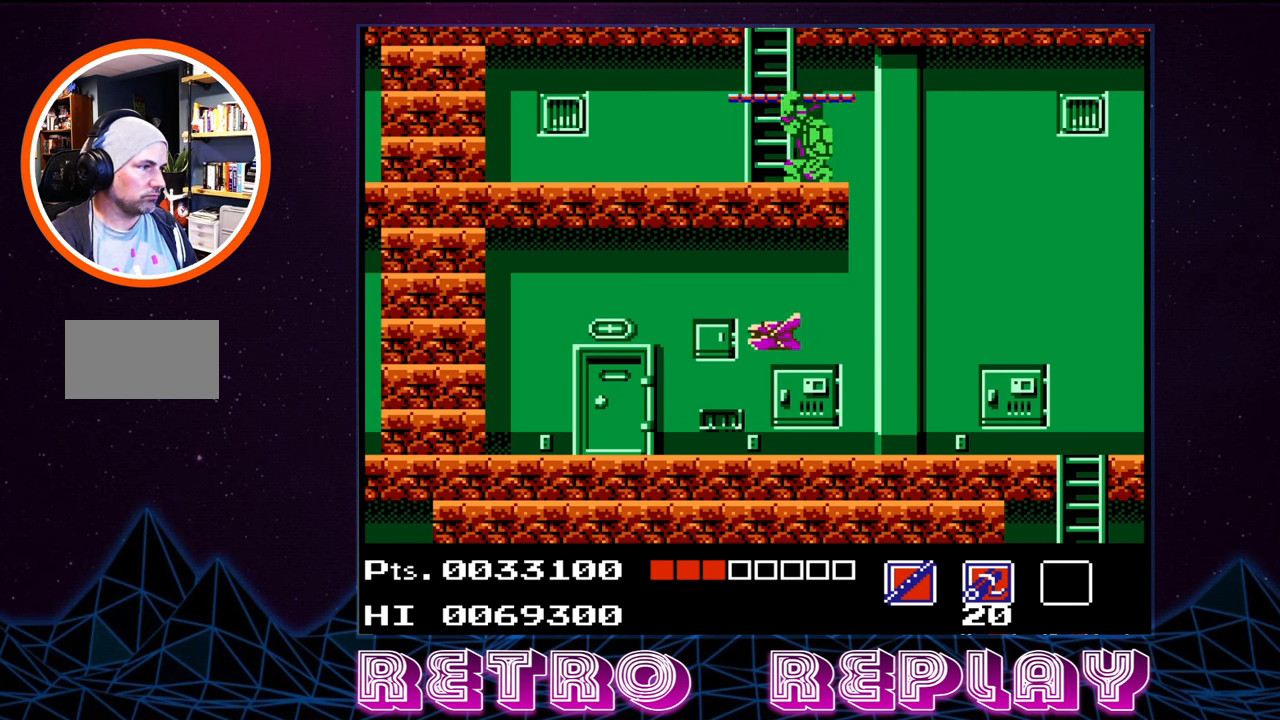
{"buttons": ["DPAD_DOWN"], "events": [[66, "B", "down"], [150, "B", "up"], [216, "B", "down"], [316, "B", "up"]]}
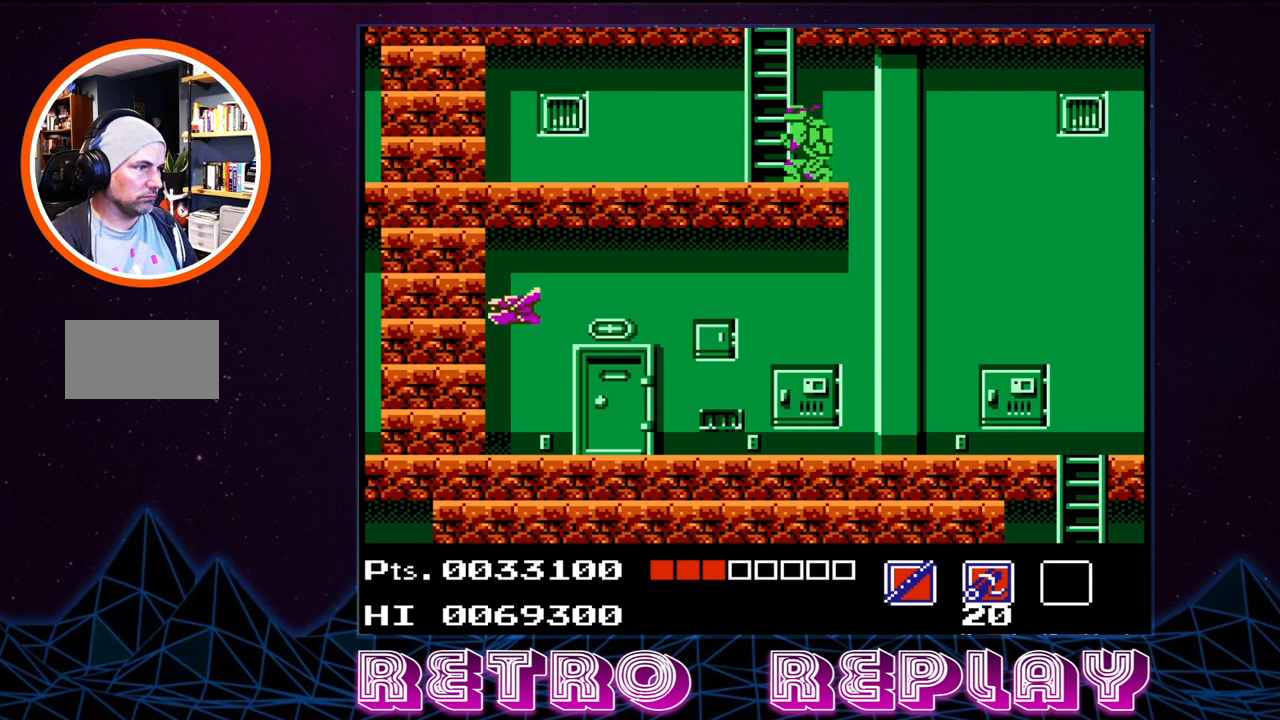
{"buttons": ["DPAD_DOWN"], "events": []}
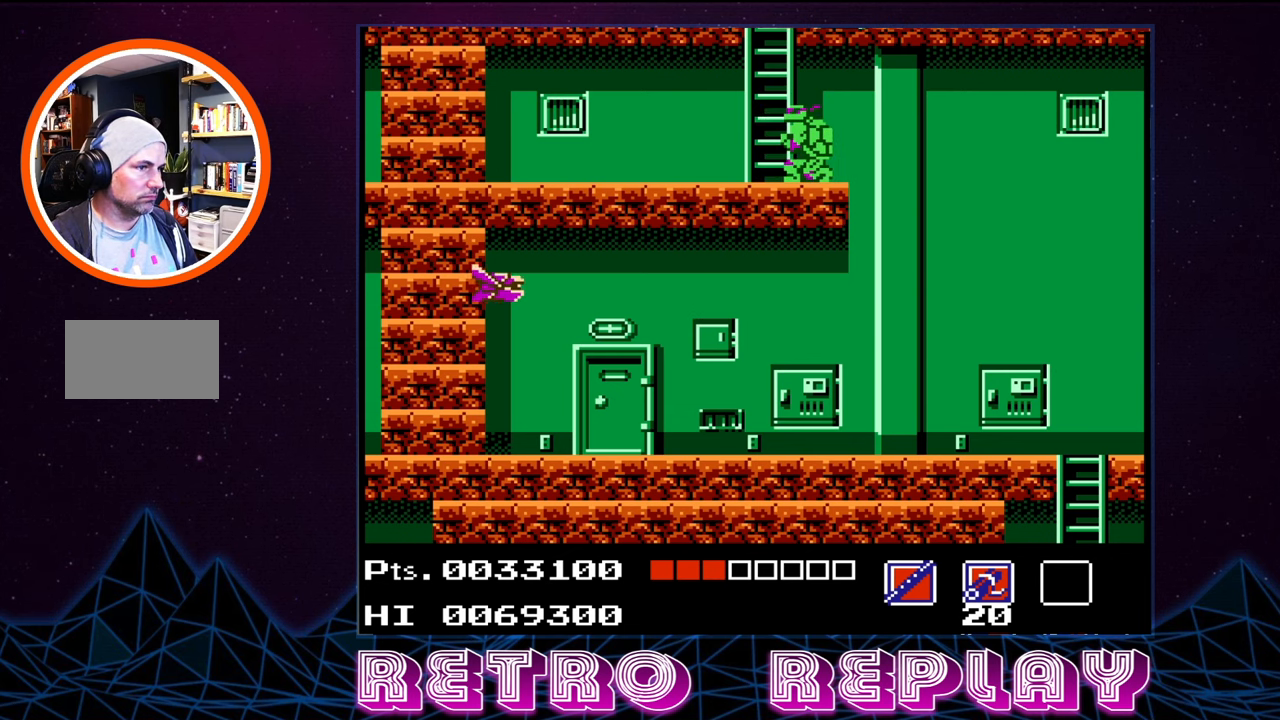
{"buttons": ["DPAD_DOWN"], "events": [[200, "B", "down"], [316, "B", "up"]]}
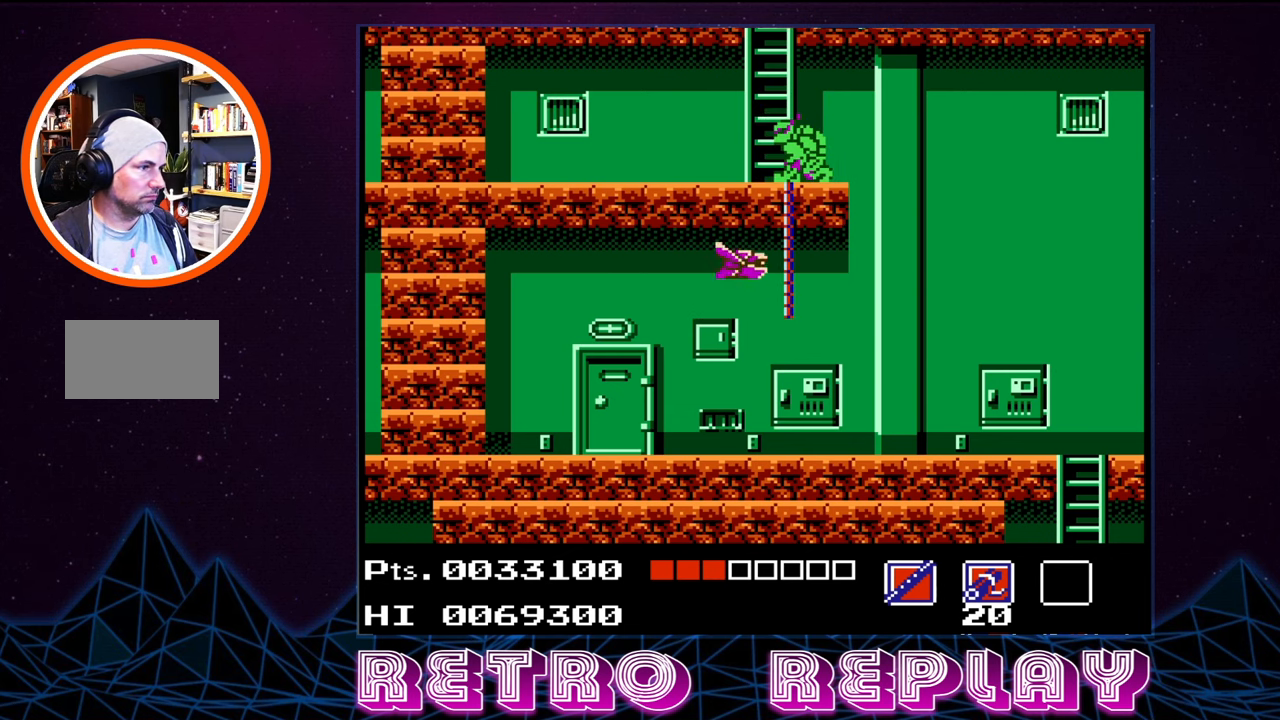
{"buttons": ["DPAD_RIGHT"], "events": [[283, "DPAD_DOWN", "up"], [400, "DPAD_RIGHT", "down"]]}
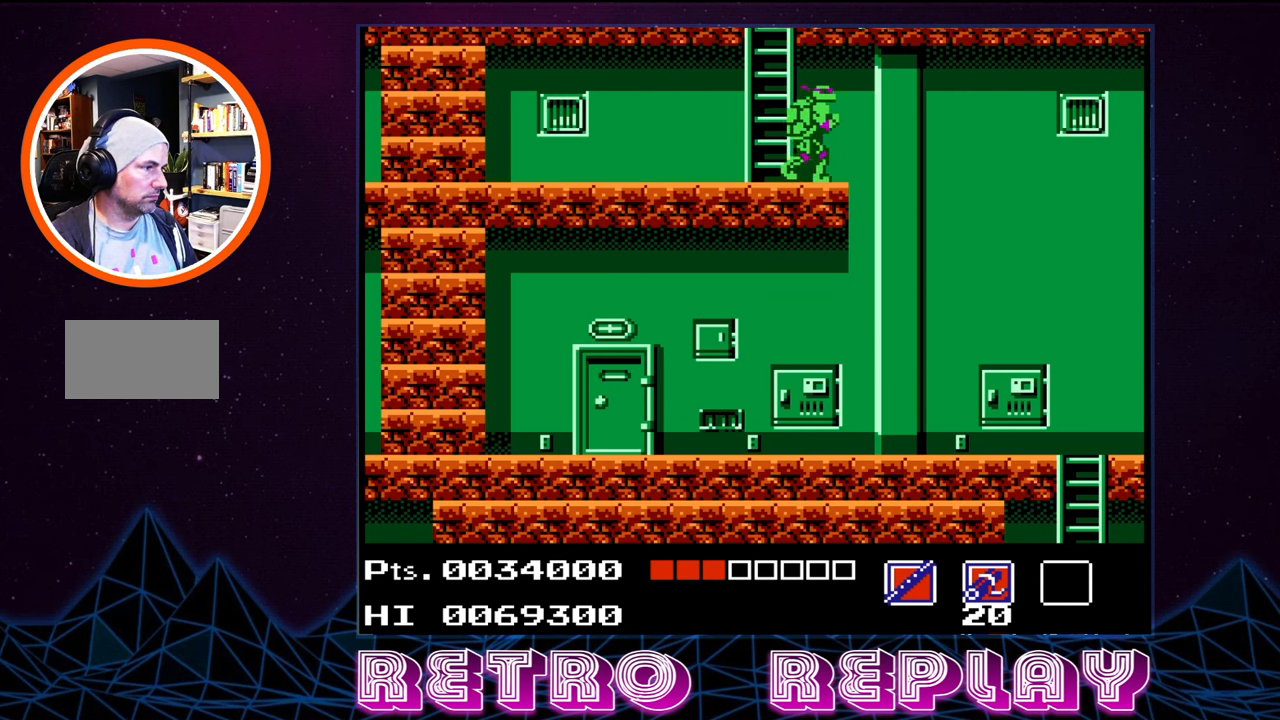
{"buttons": ["DPAD_RIGHT"], "events": []}
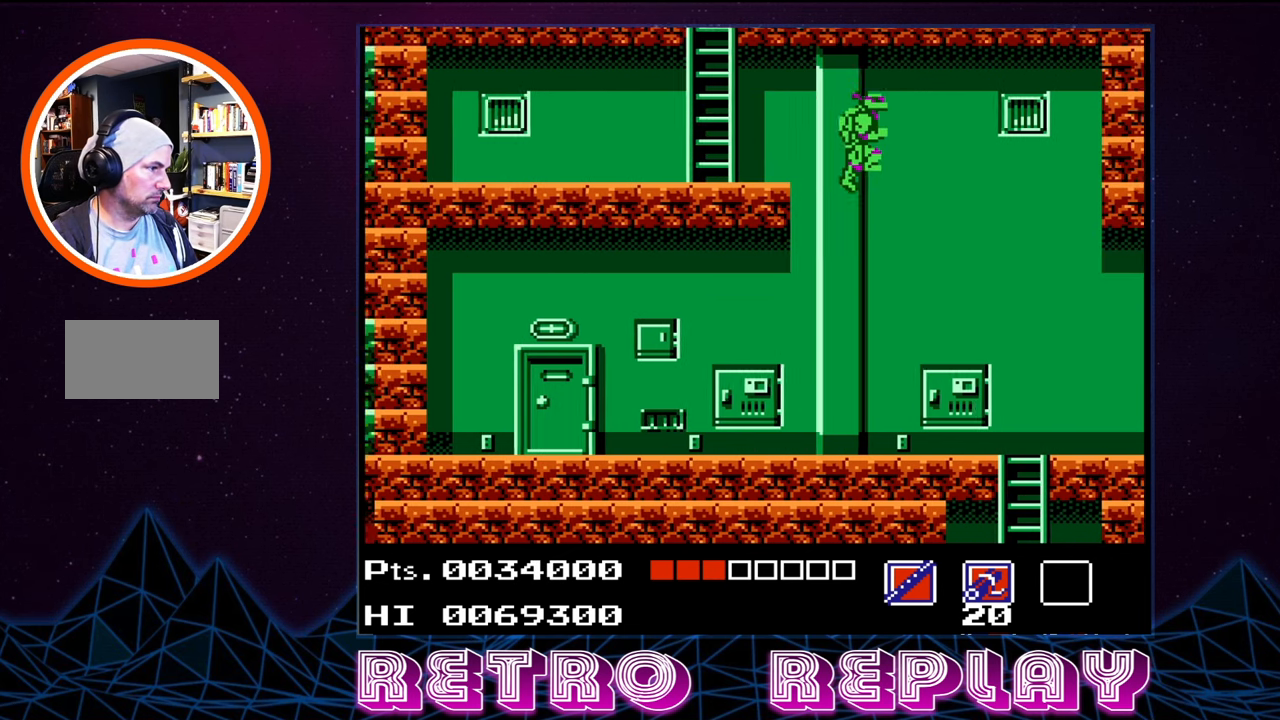
{"buttons": [], "events": [[366, "DPAD_RIGHT", "up"]]}
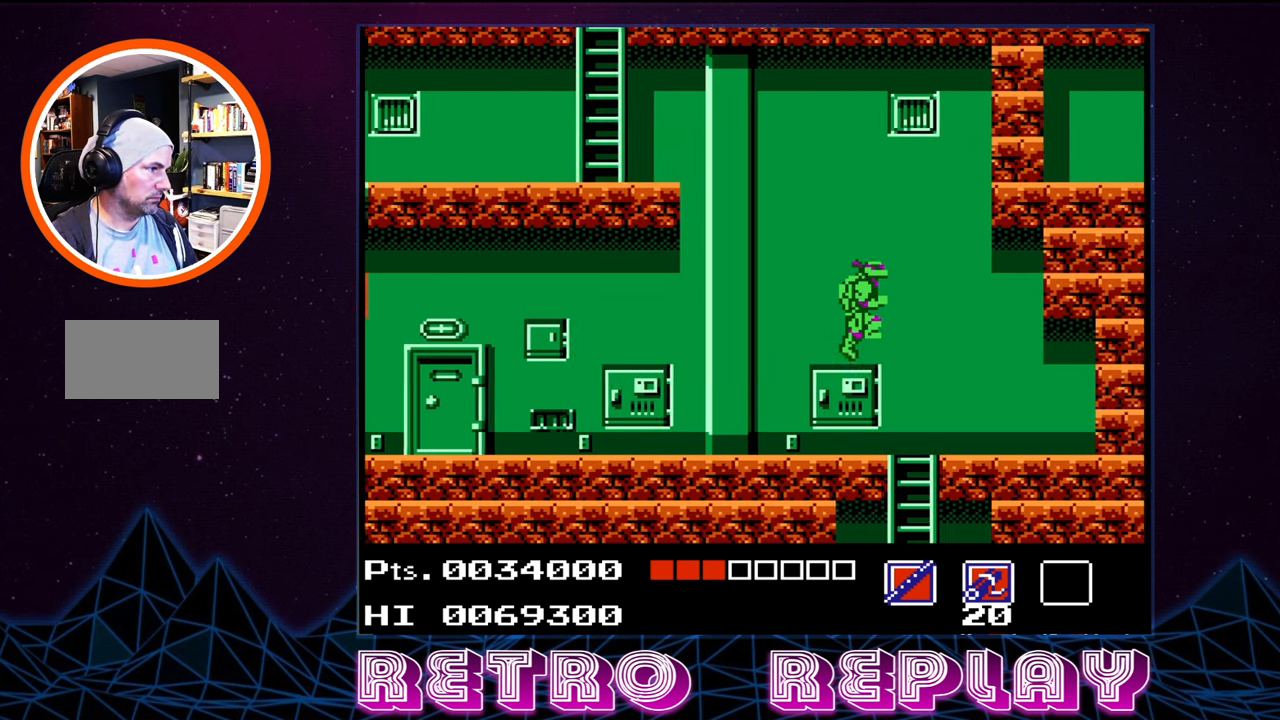
{"buttons": ["DPAD_DOWN"], "events": [[166, "DPAD_DOWN", "down"]]}
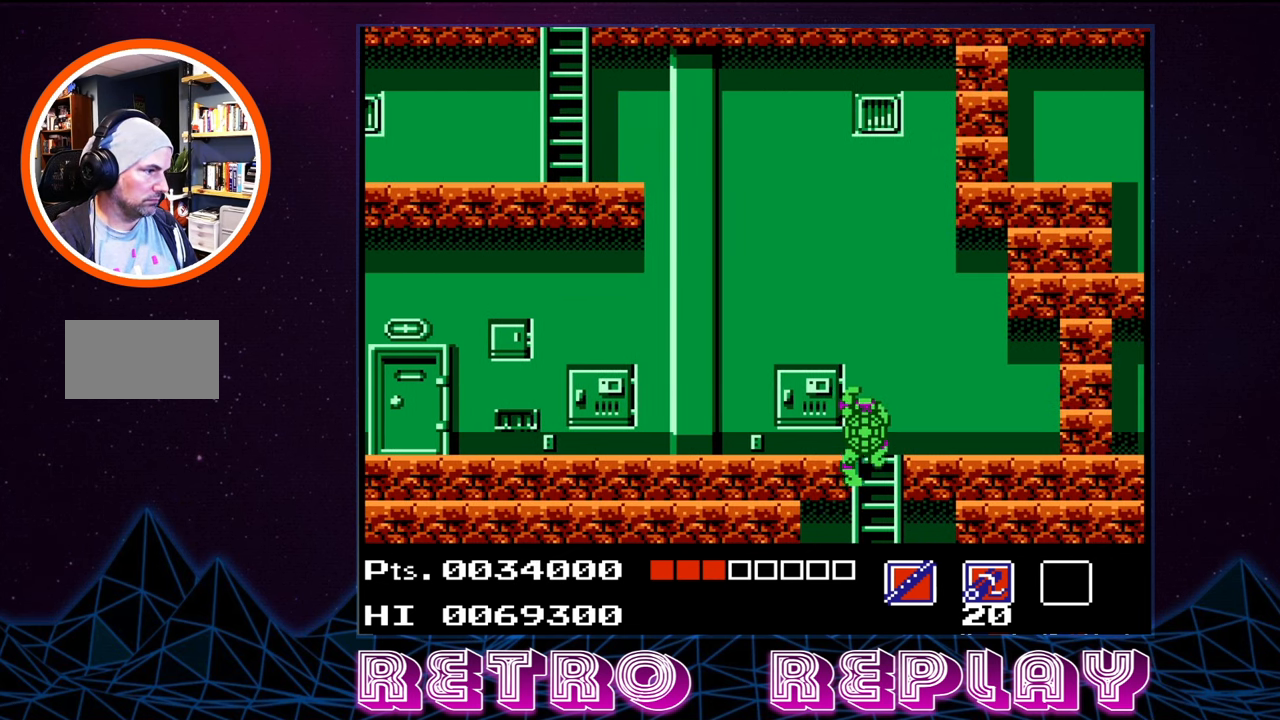
{"buttons": ["DPAD_DOWN"], "events": []}
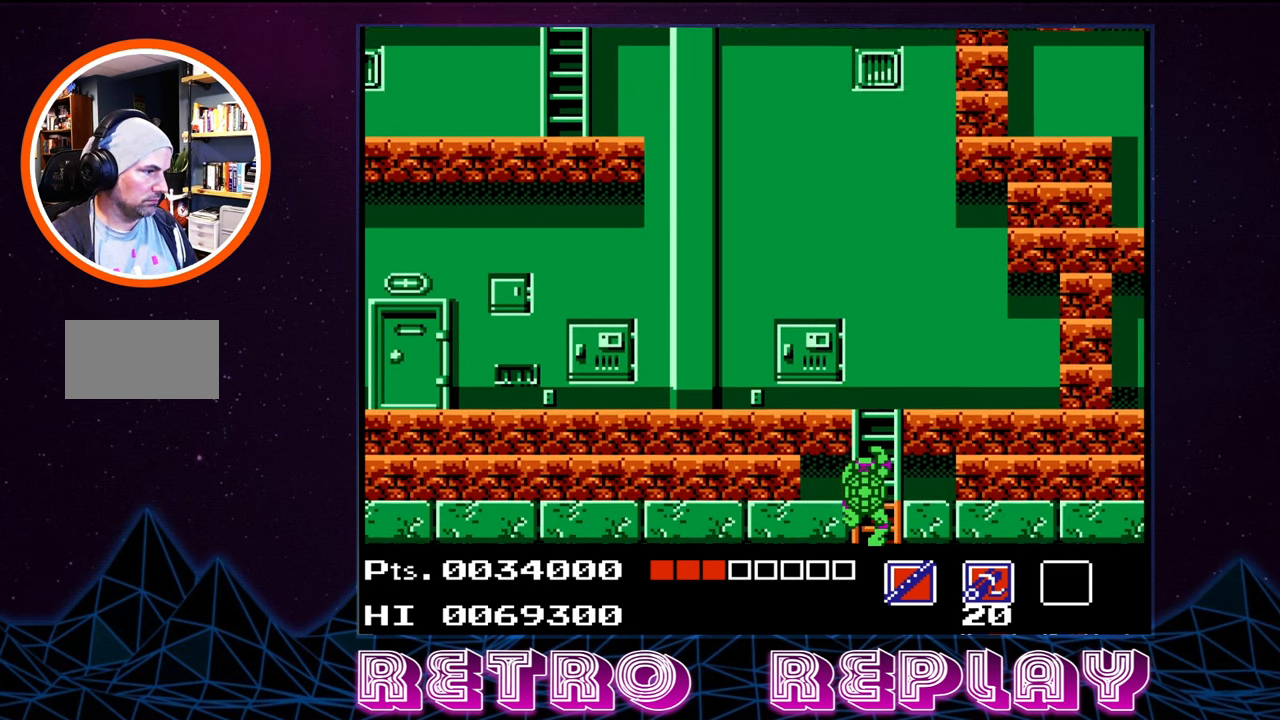
{"buttons": ["DPAD_DOWN"], "events": []}
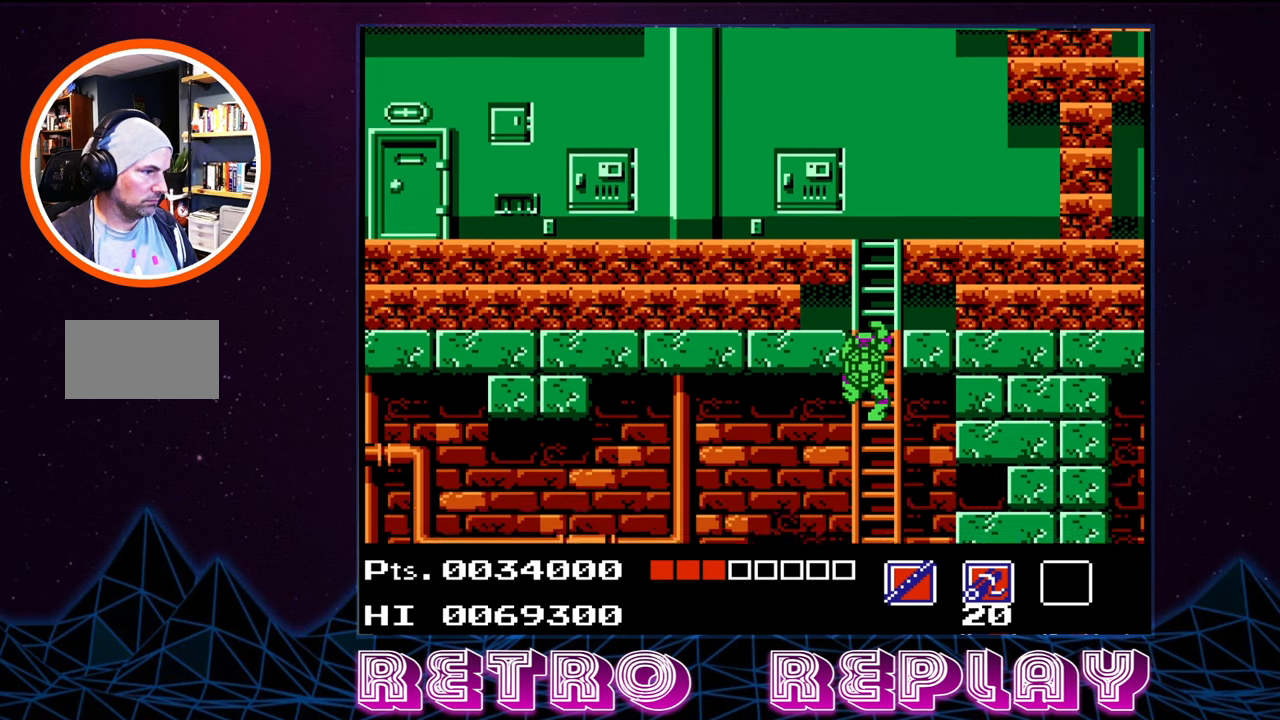
{"buttons": ["DPAD_DOWN"], "events": []}
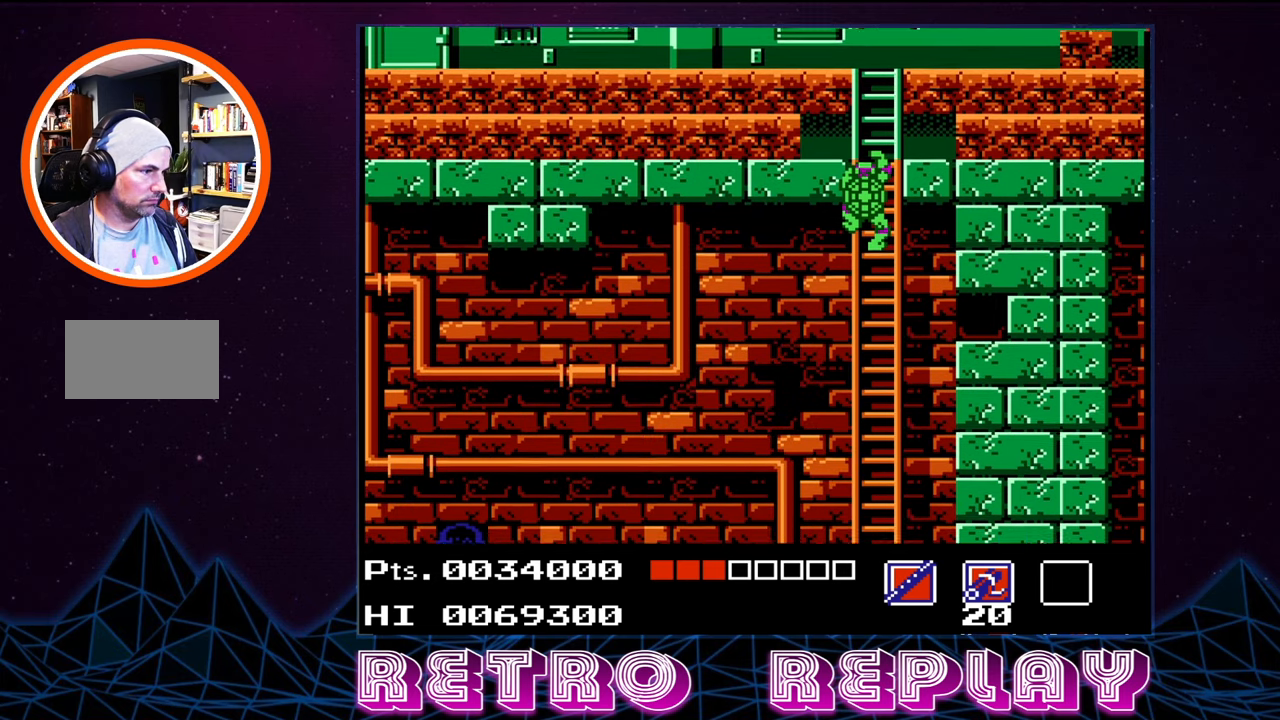
{"buttons": ["DPAD_DOWN"], "events": []}
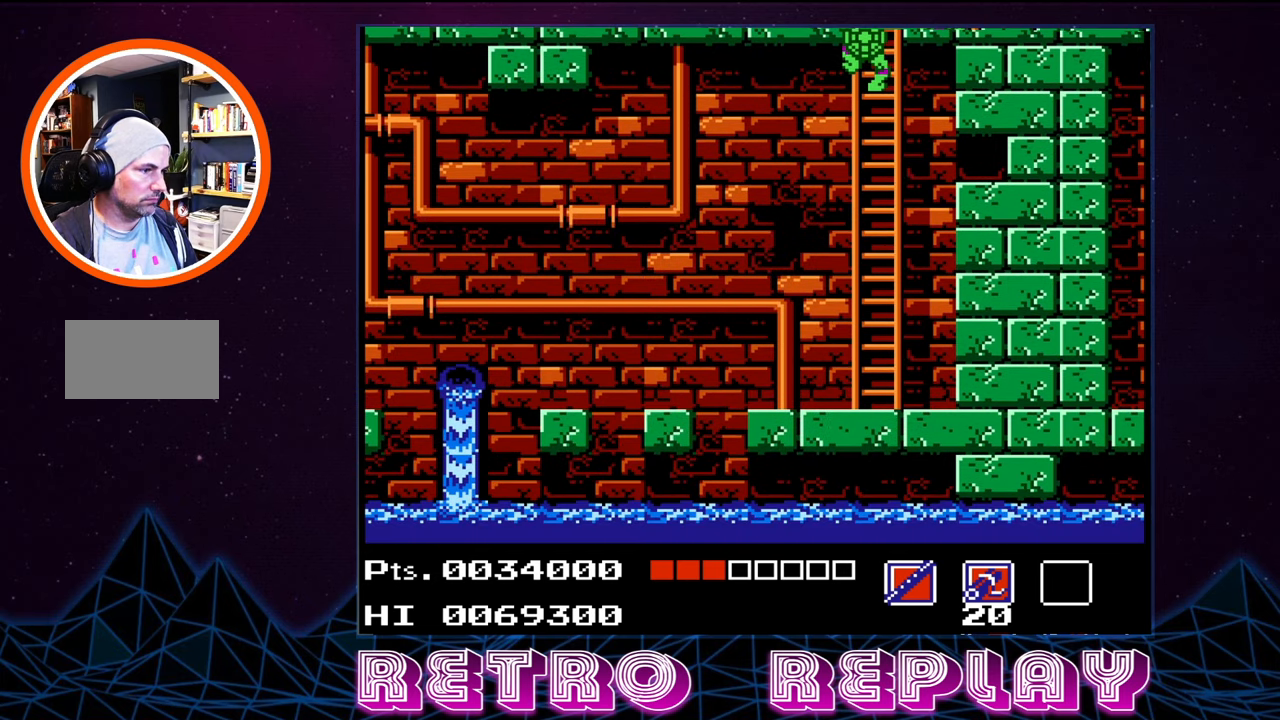
{"buttons": ["DPAD_DOWN"], "events": []}
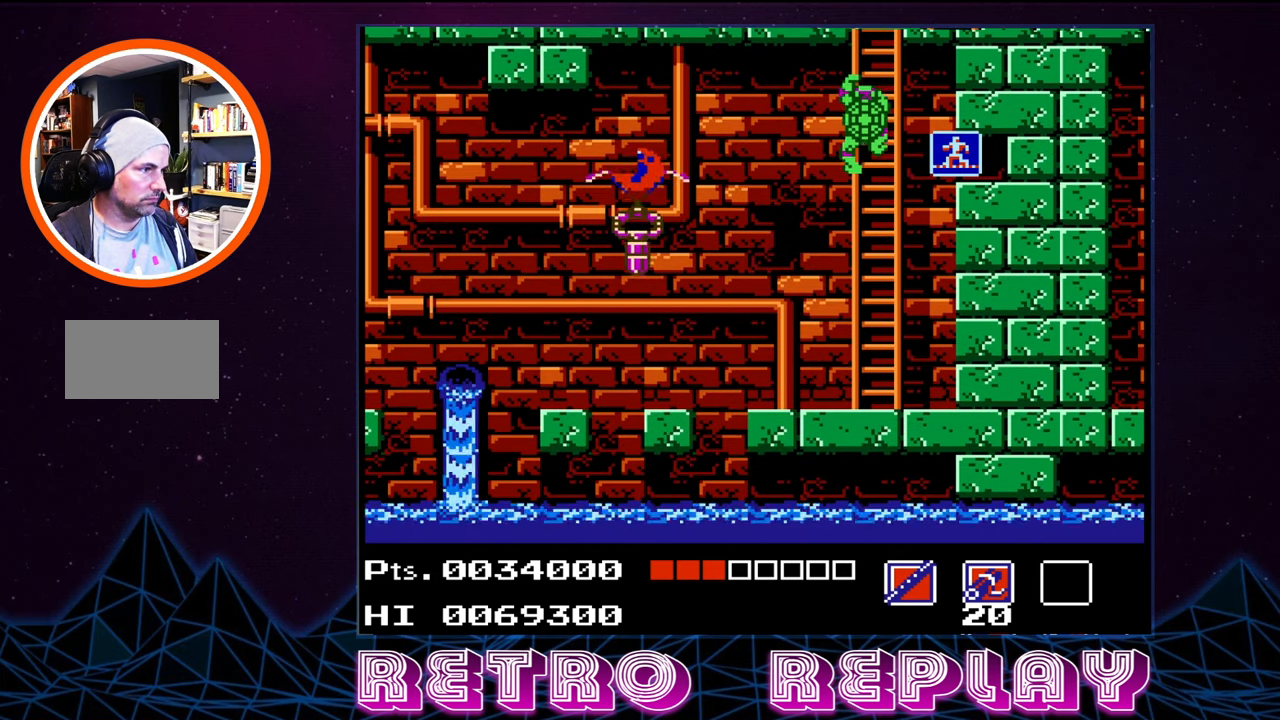
{"buttons": ["DPAD_DOWN"], "events": [[150, "DPAD_DOWN", "up"], [350, "DPAD_DOWN", "down"]]}
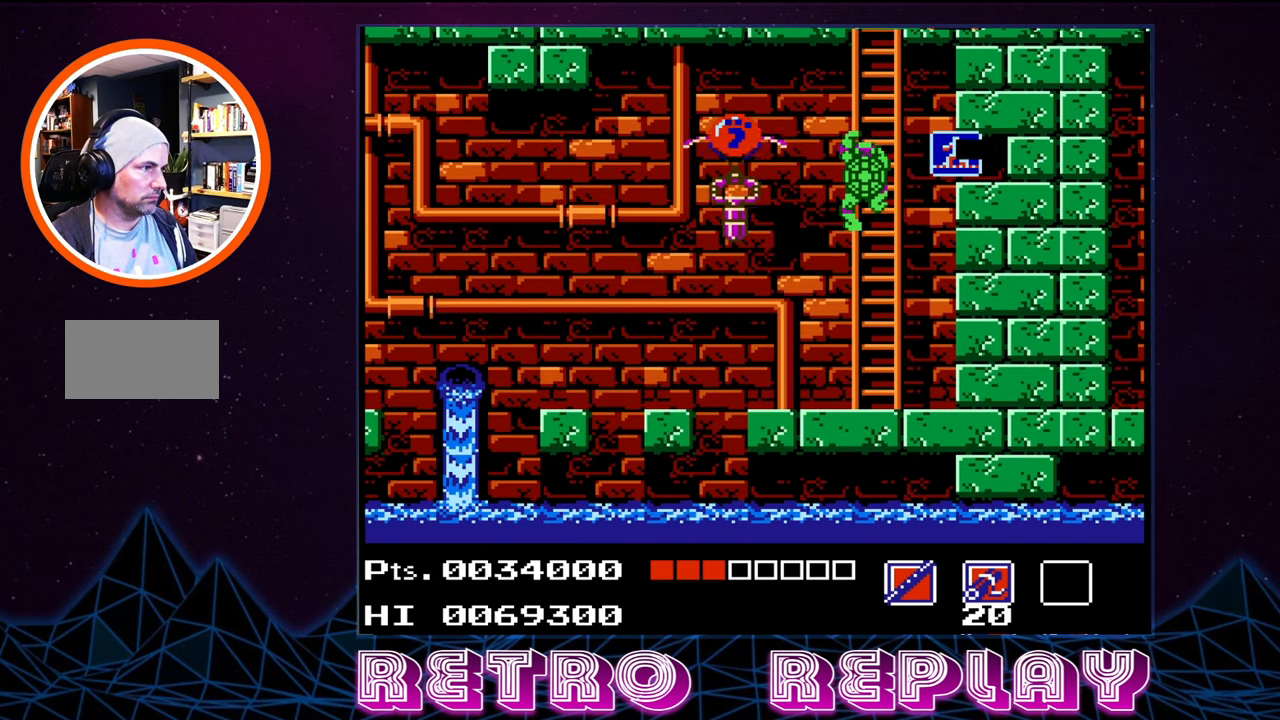
{"buttons": ["DPAD_DOWN"], "events": []}
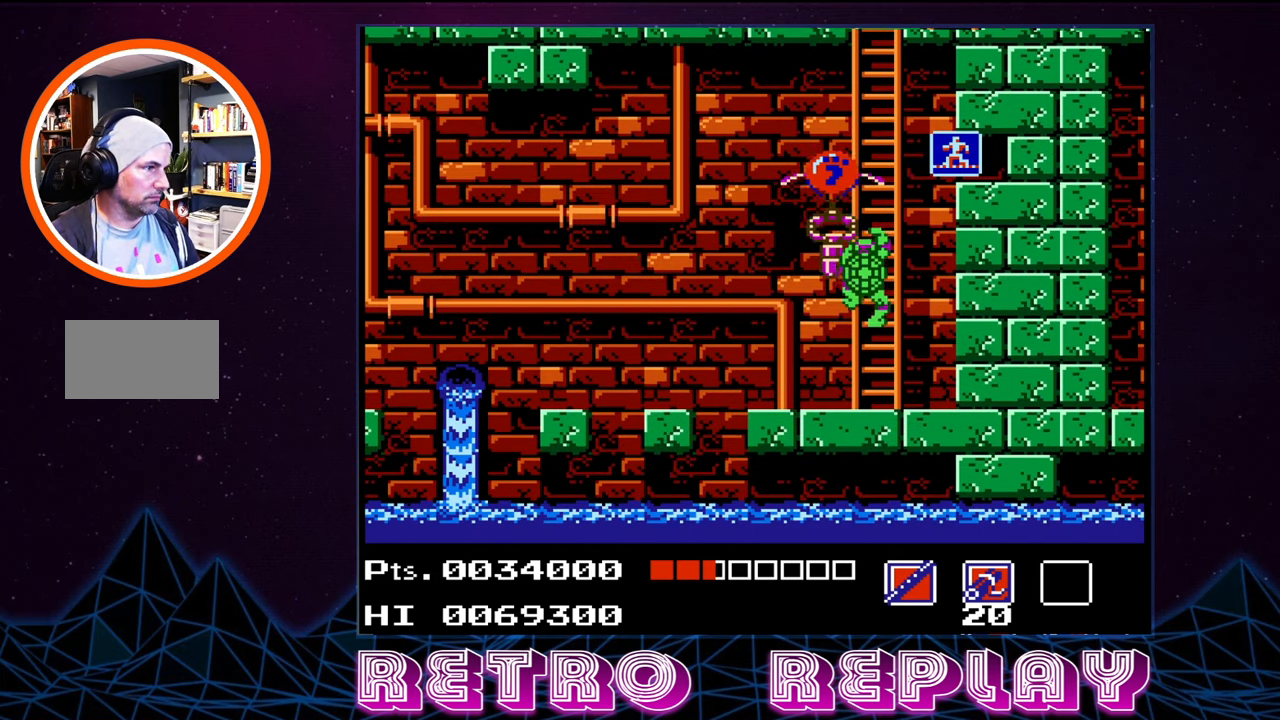
{"buttons": [], "events": [[367, "DPAD_DOWN", "up"]]}
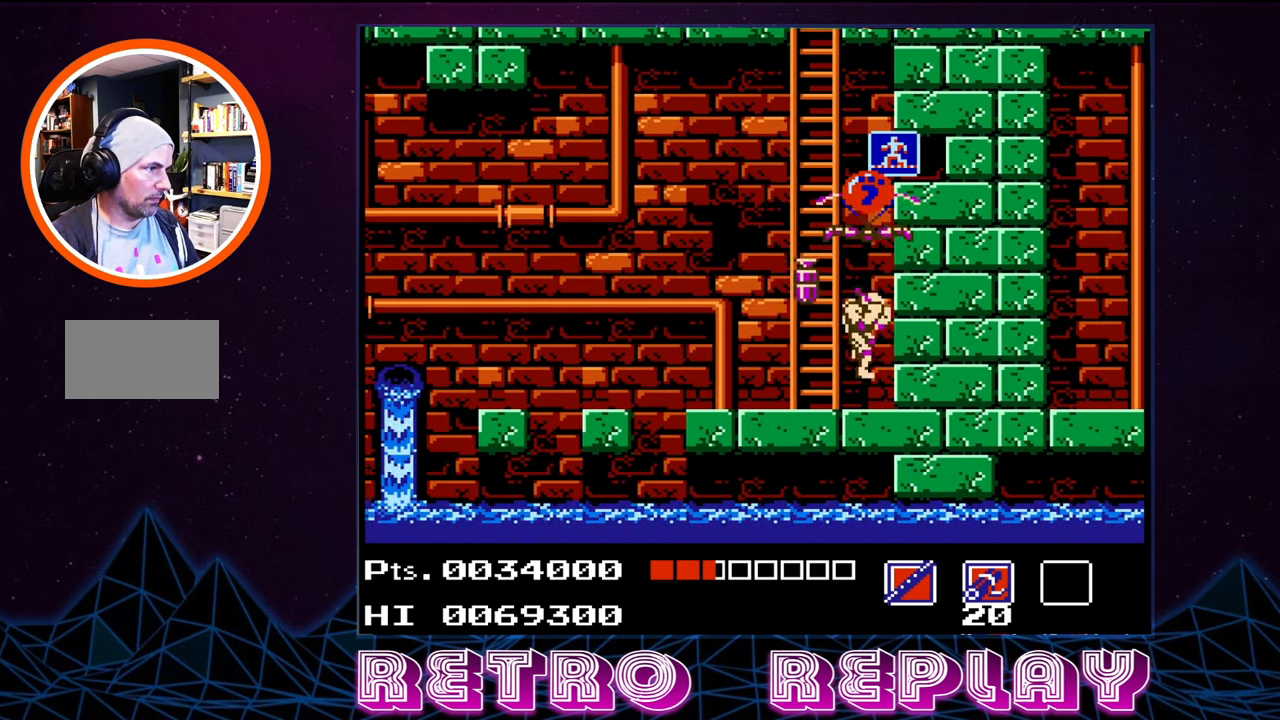
{"buttons": [], "events": [[67, "DPAD_UP", "down"], [83, "B", "down"], [150, "B", "up"], [233, "B", "down"], [300, "B", "up"], [400, "DPAD_UP", "up"]]}
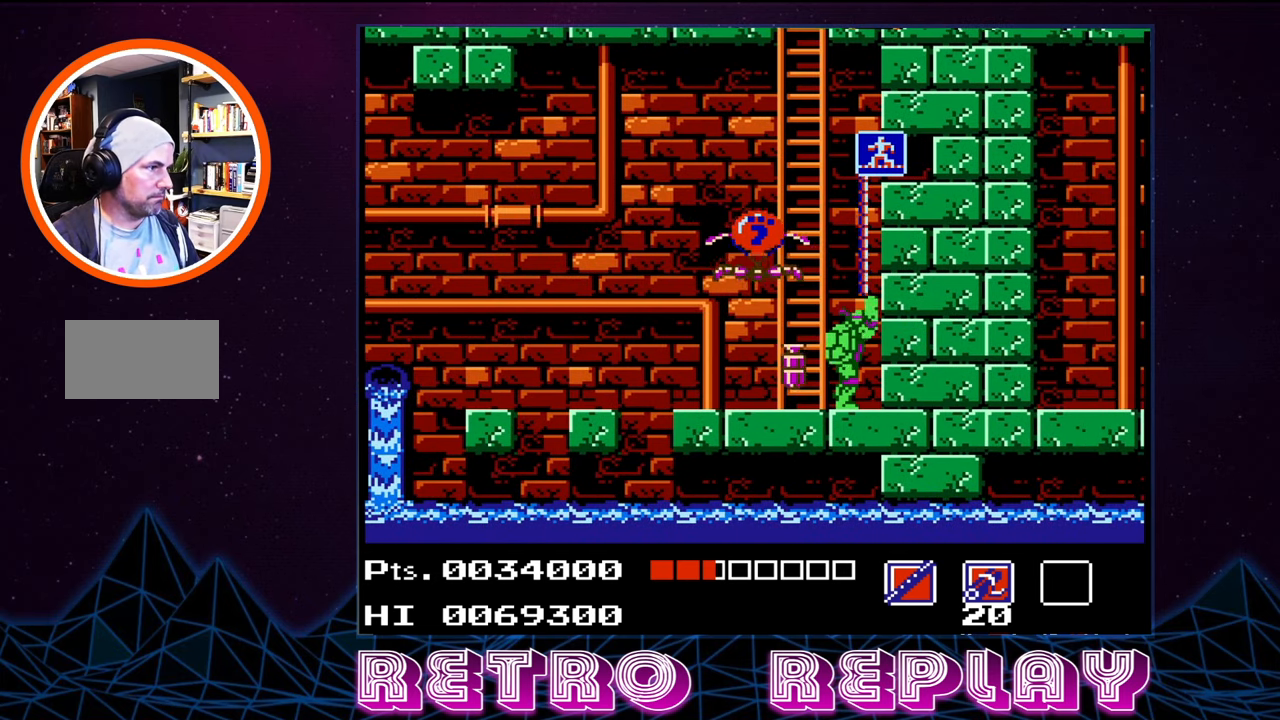
{"buttons": ["A"], "events": [[417, "A", "down"]]}
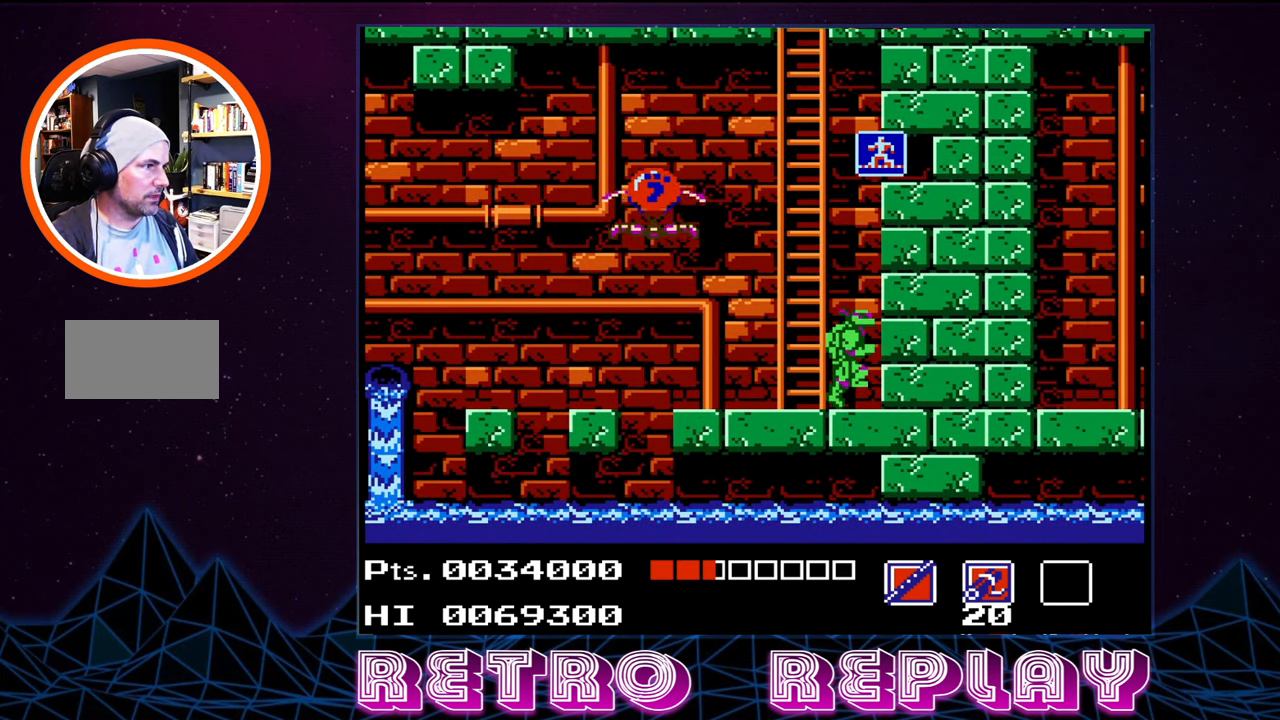
{"buttons": [], "events": [[267, "A", "up"]]}
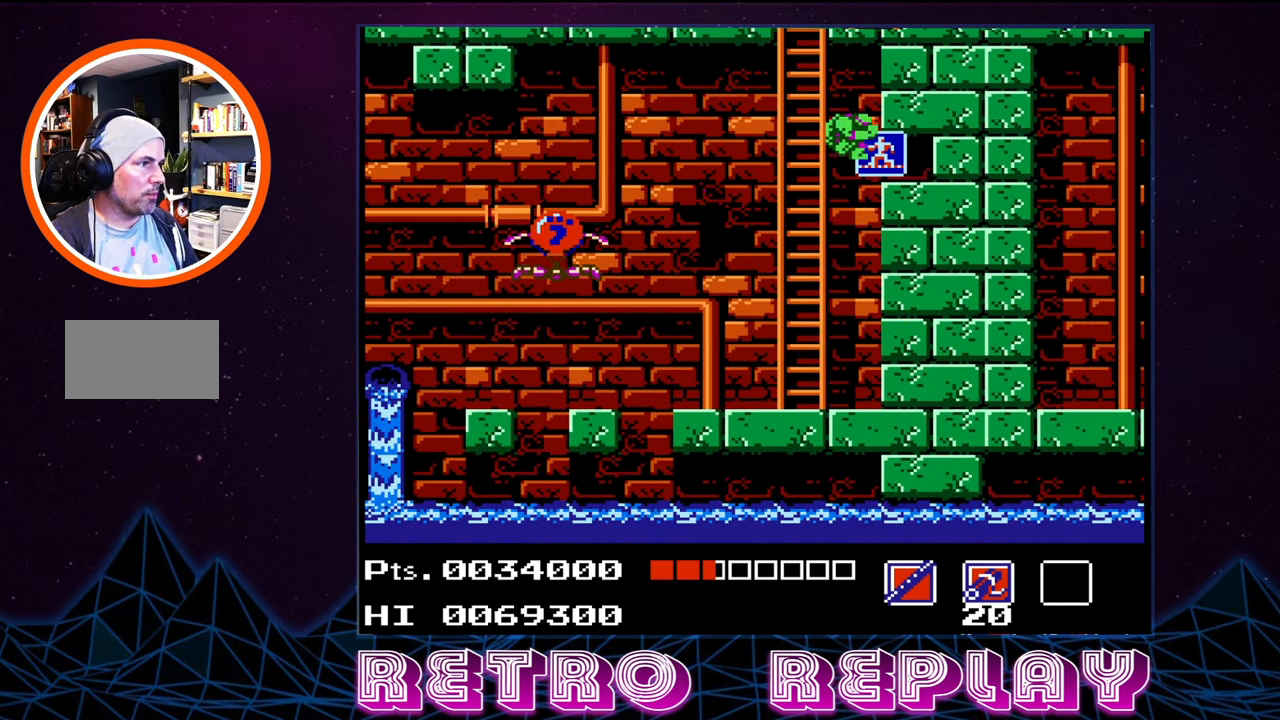
{"buttons": ["DPAD_RIGHT"], "events": [[500, "DPAD_RIGHT", "down"]]}
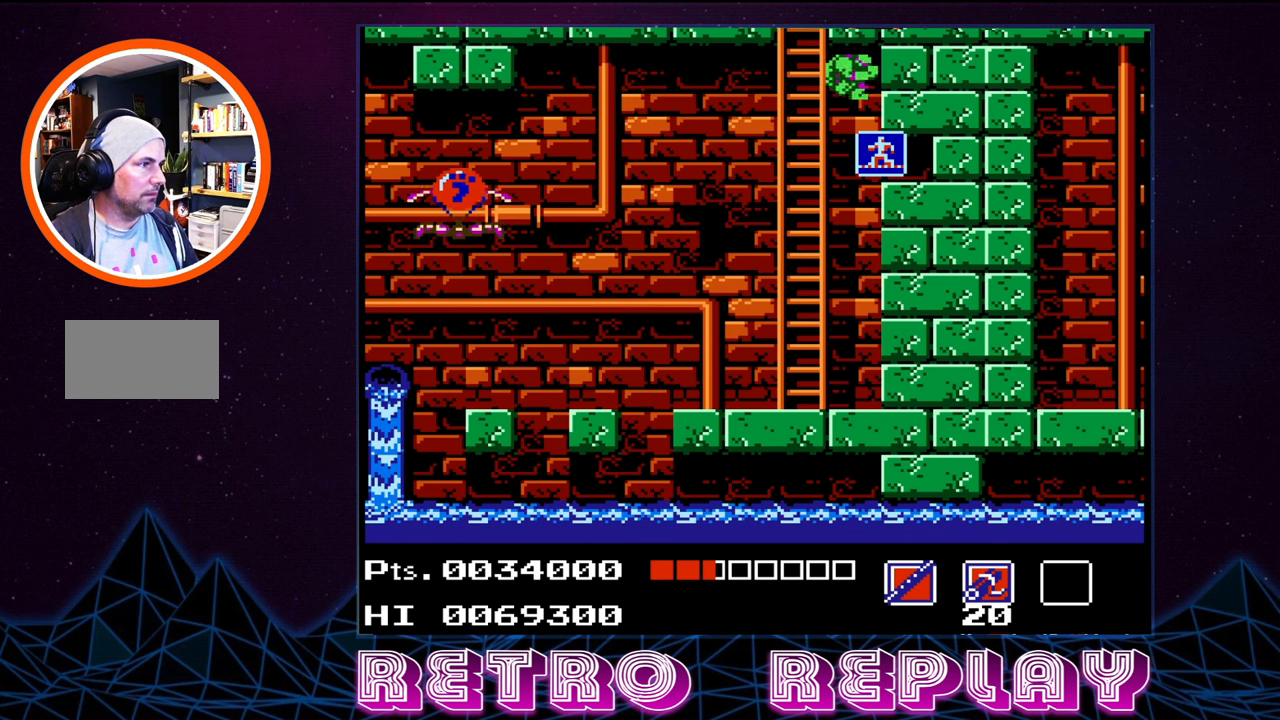
{"buttons": ["DPAD_RIGHT"], "events": []}
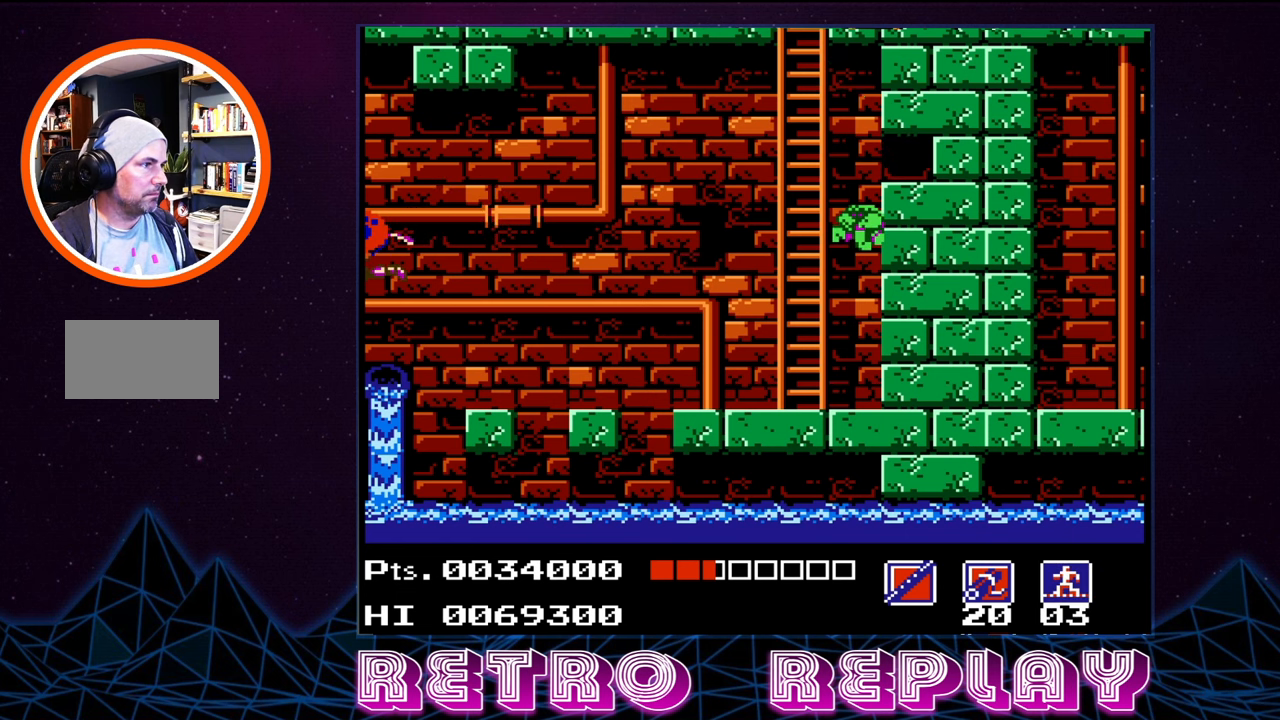
{"buttons": ["DPAD_LEFT"], "events": [[84, "DPAD_RIGHT", "up"], [234, "DPAD_LEFT", "down"]]}
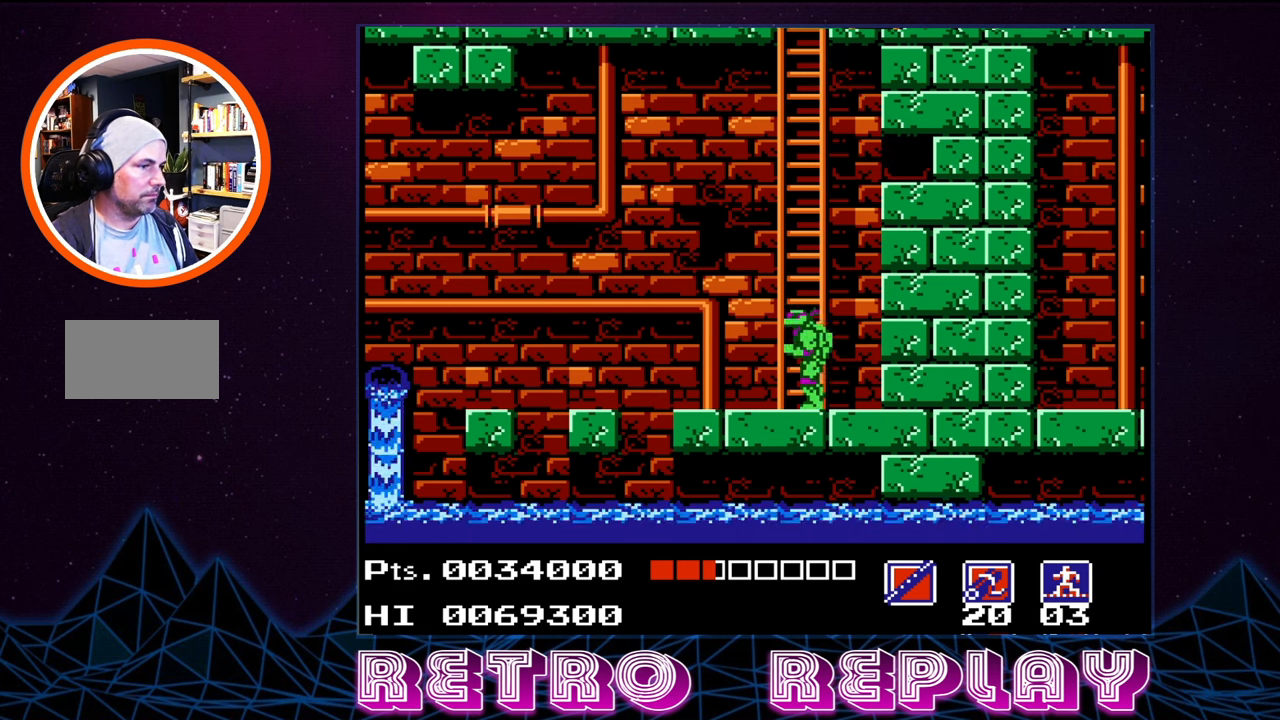
{"buttons": [], "events": [[234, "DPAD_LEFT", "up"]]}
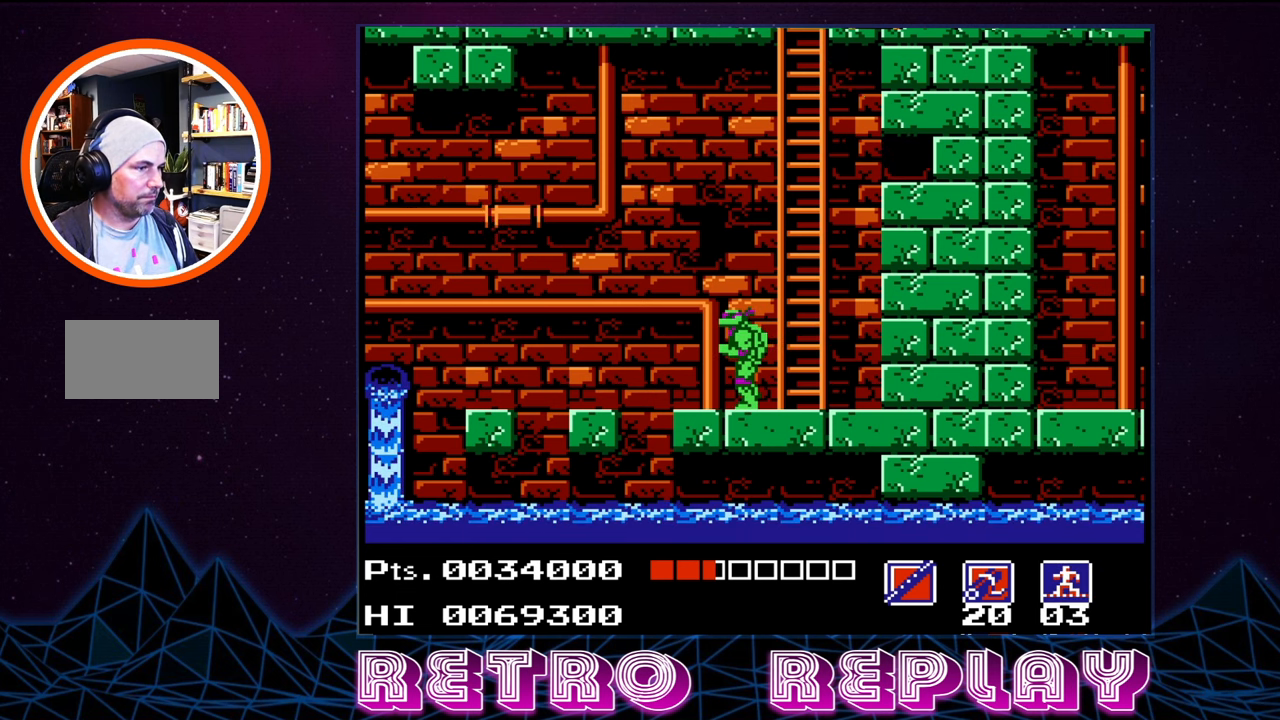
{"buttons": [], "events": []}
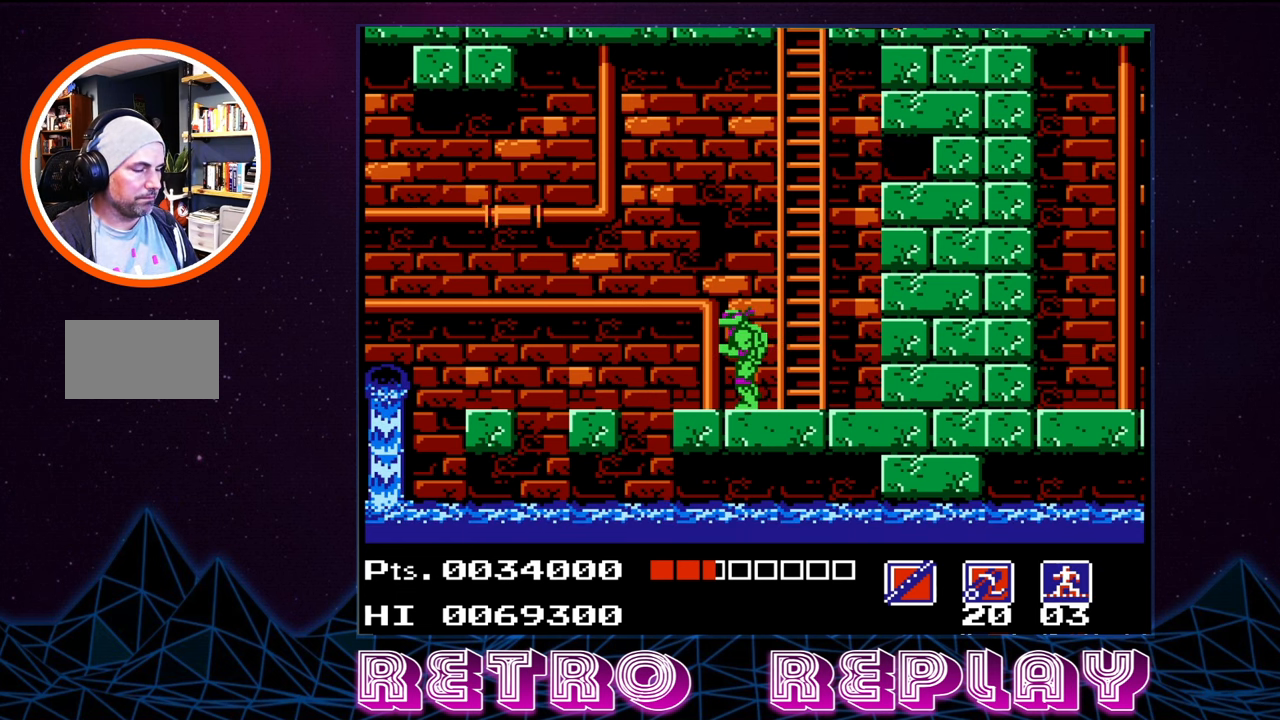
{"buttons": [], "events": []}
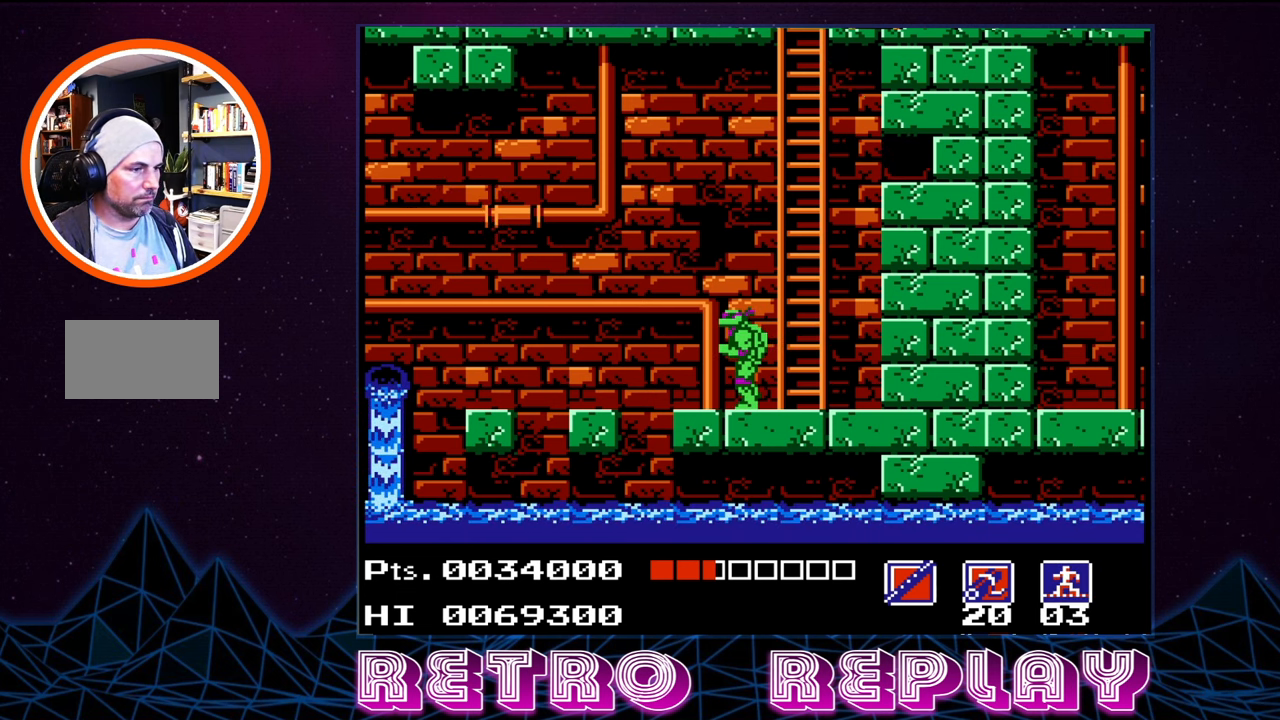
{"buttons": ["DPAD_LEFT"], "events": [[384, "DPAD_LEFT", "down"]]}
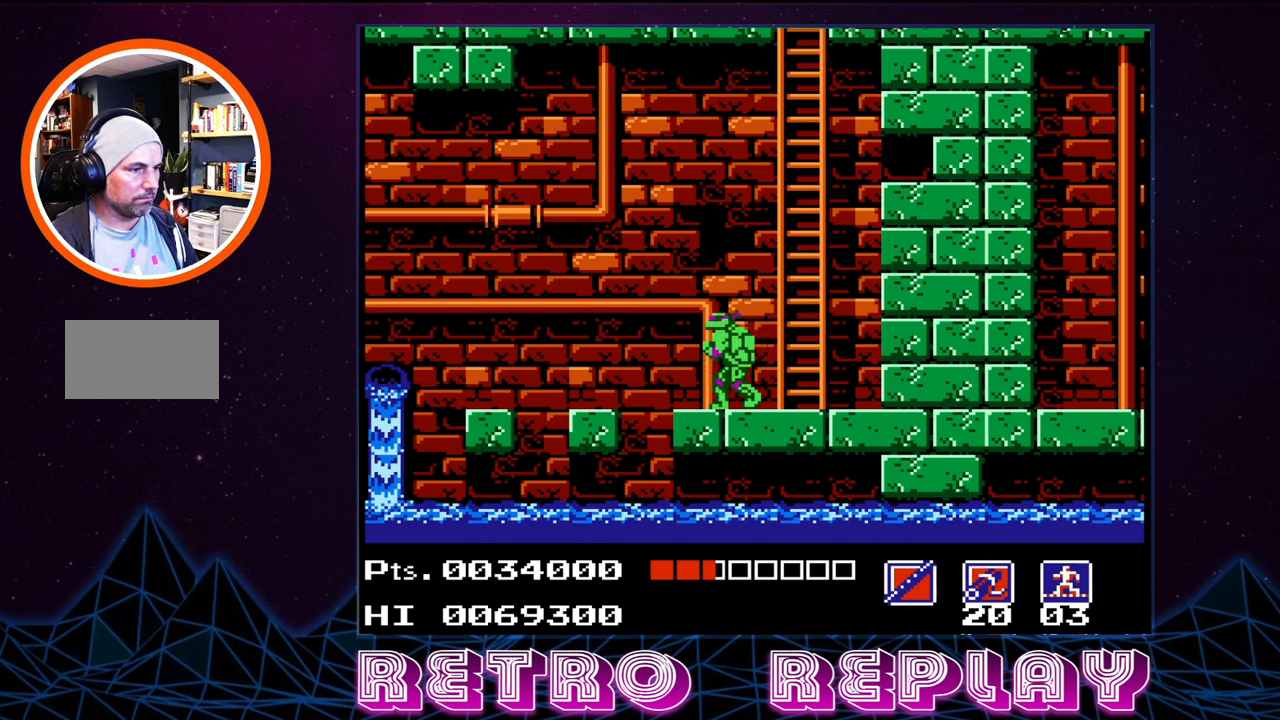
{"buttons": ["DPAD_LEFT"], "events": []}
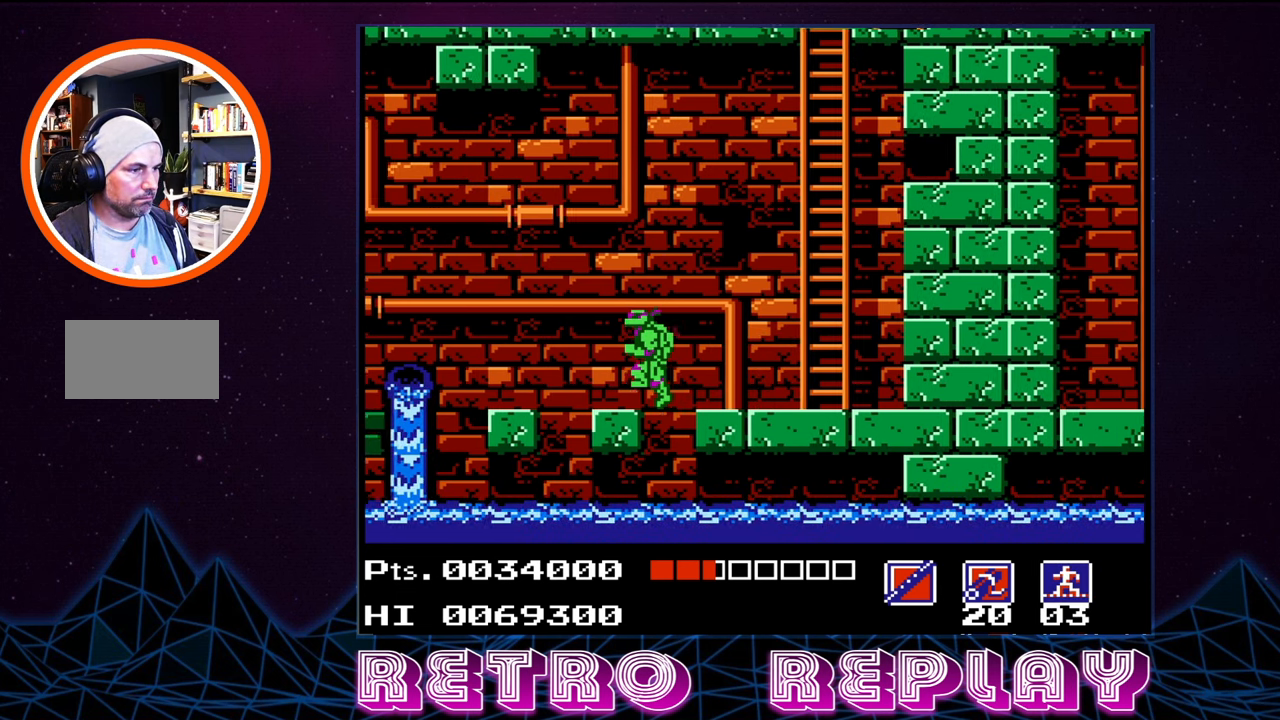
{"buttons": ["DPAD_LEFT"], "events": []}
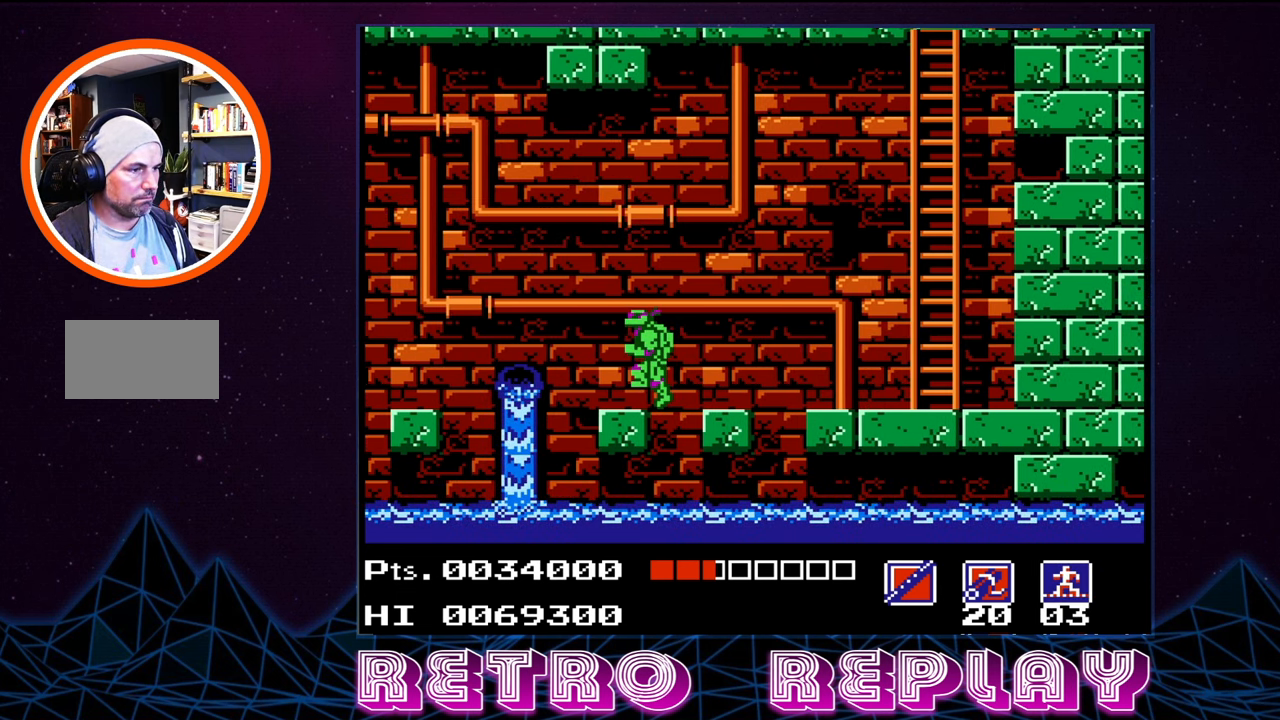
{"buttons": ["DPAD_LEFT"], "events": [[184, "A", "down"], [467, "A", "up"]]}